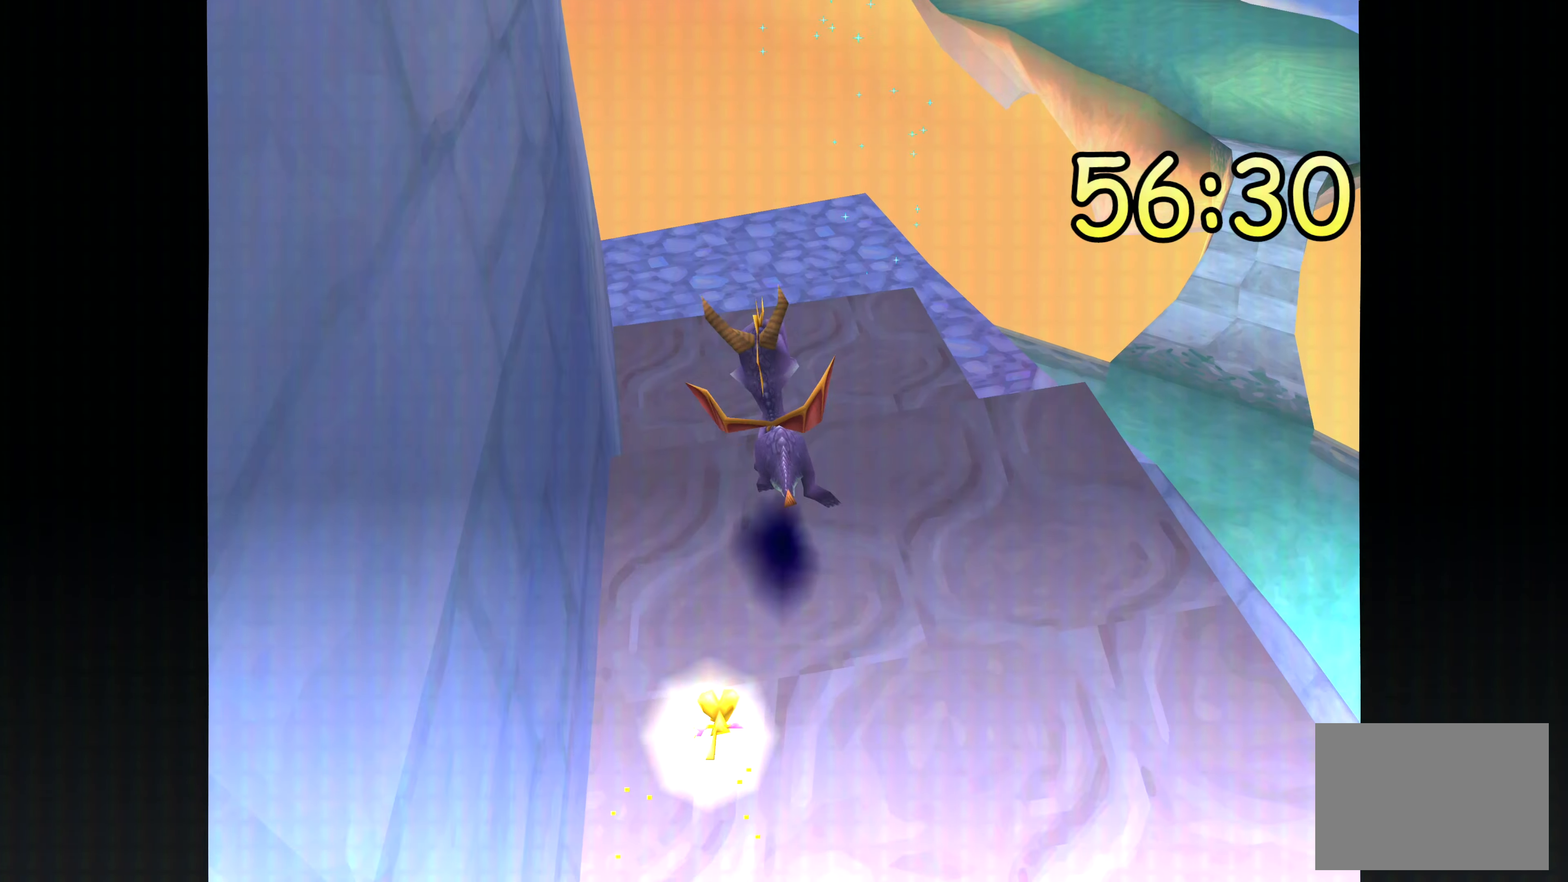
Gameplay with a controller (PlayStation layout); each line is a JSON object with the inputs held at the frame after it. "events" lists button and stick changes between this image and that frame as [ms after this image, input, new state], when the widget could be followed in between. Not read: DPAD_DOWN DPAD_LEFT DPAD_UP L2 L3 R2 R3.
{"buttons": [], "left_stick": "up", "right_stick": "center", "events": [[100, "DPAD_RIGHT", "up"]]}
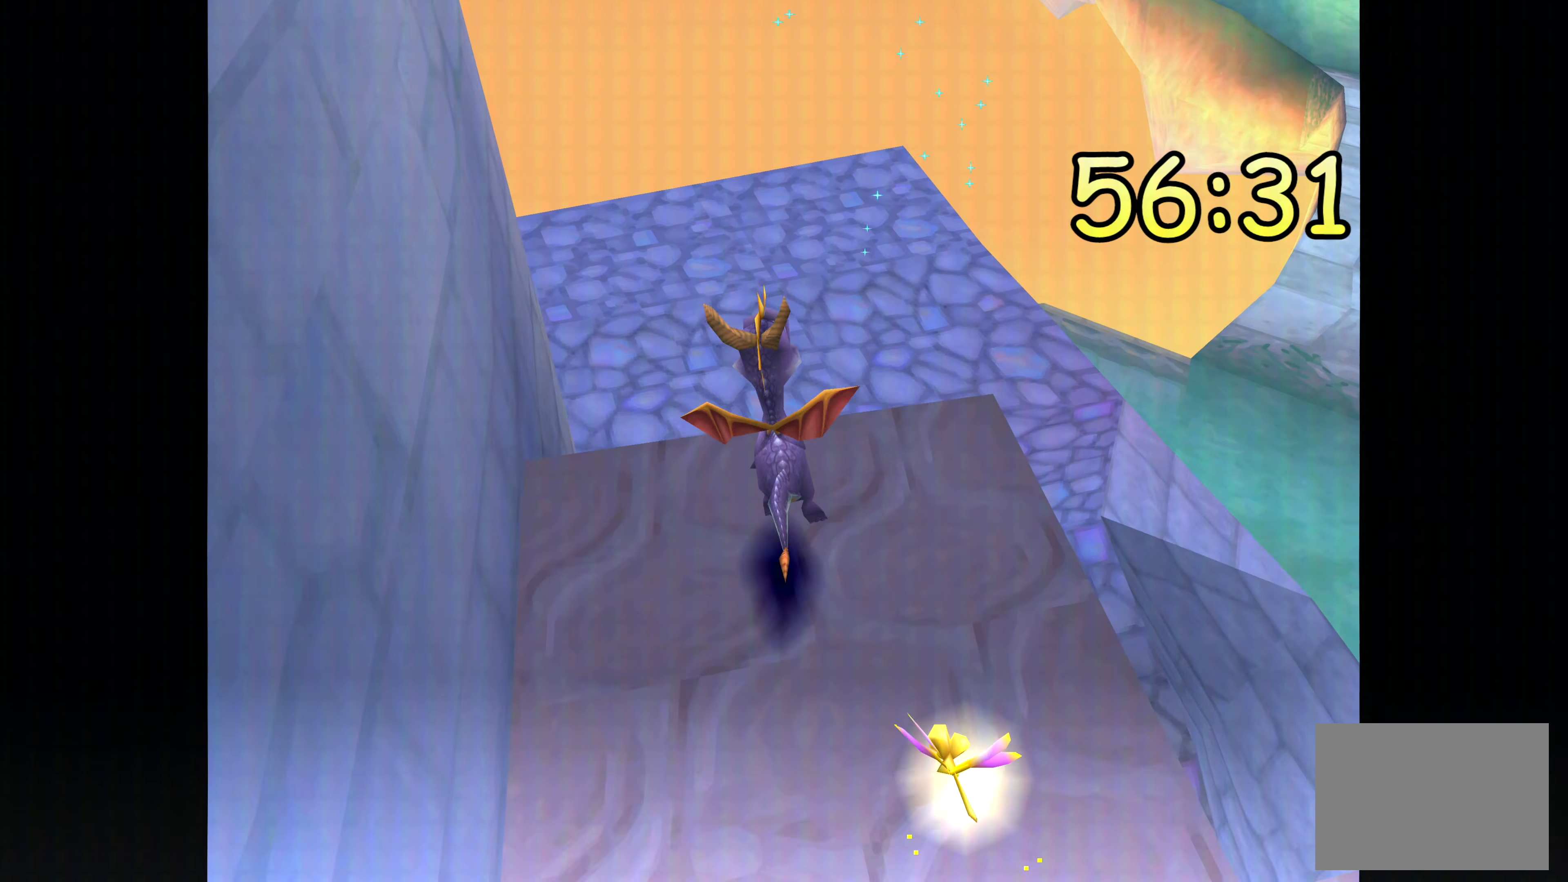
{"buttons": [], "left_stick": "up", "right_stick": "center", "events": []}
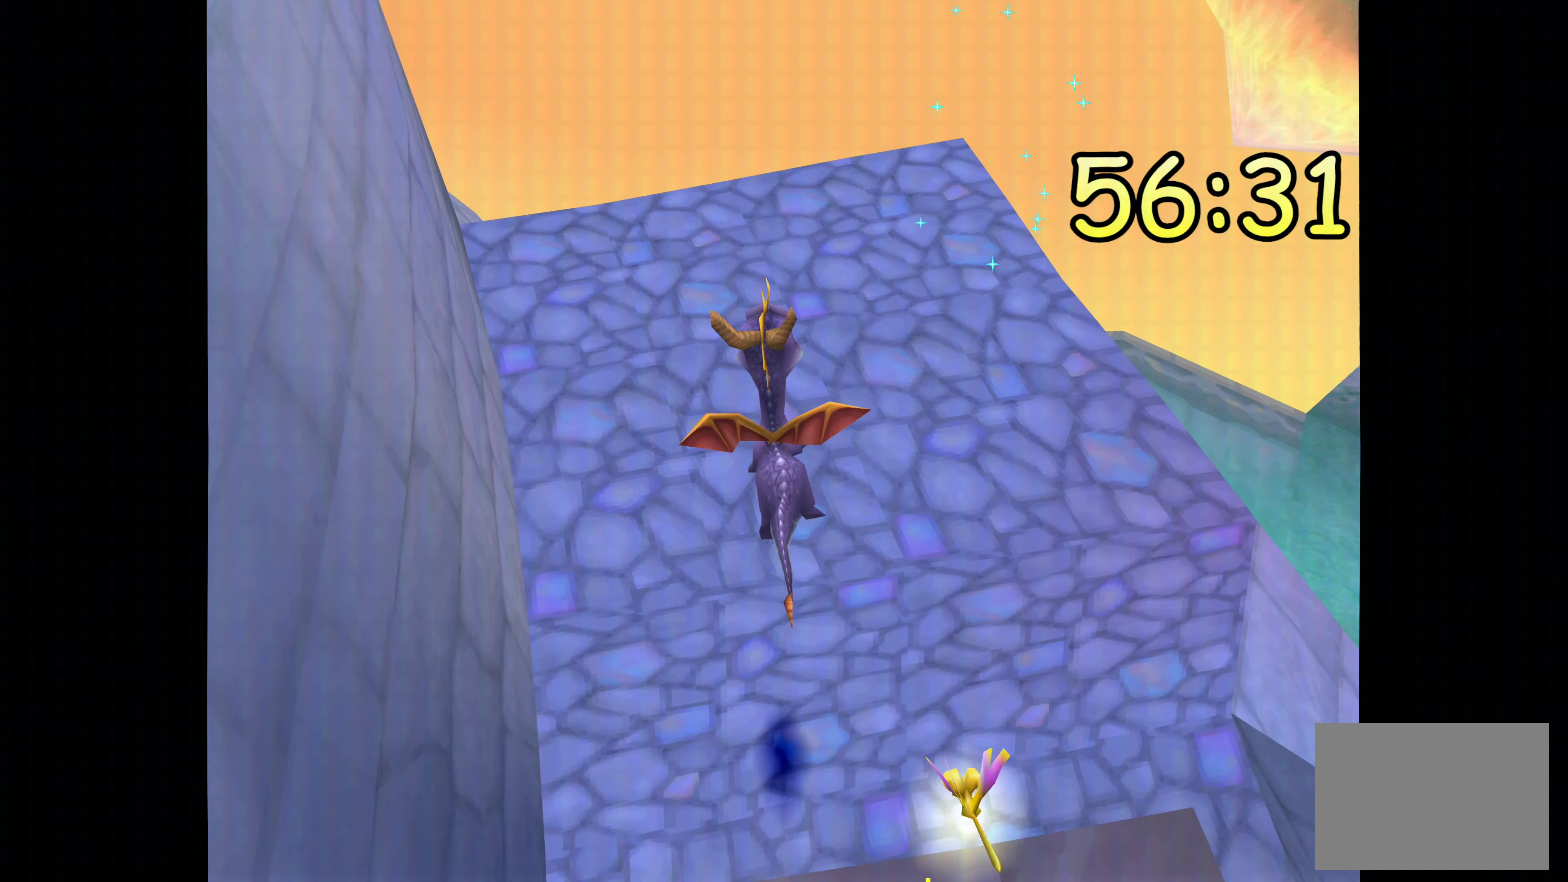
{"buttons": [], "left_stick": "center", "right_stick": "center", "events": [[83, "left_stick", "center"]]}
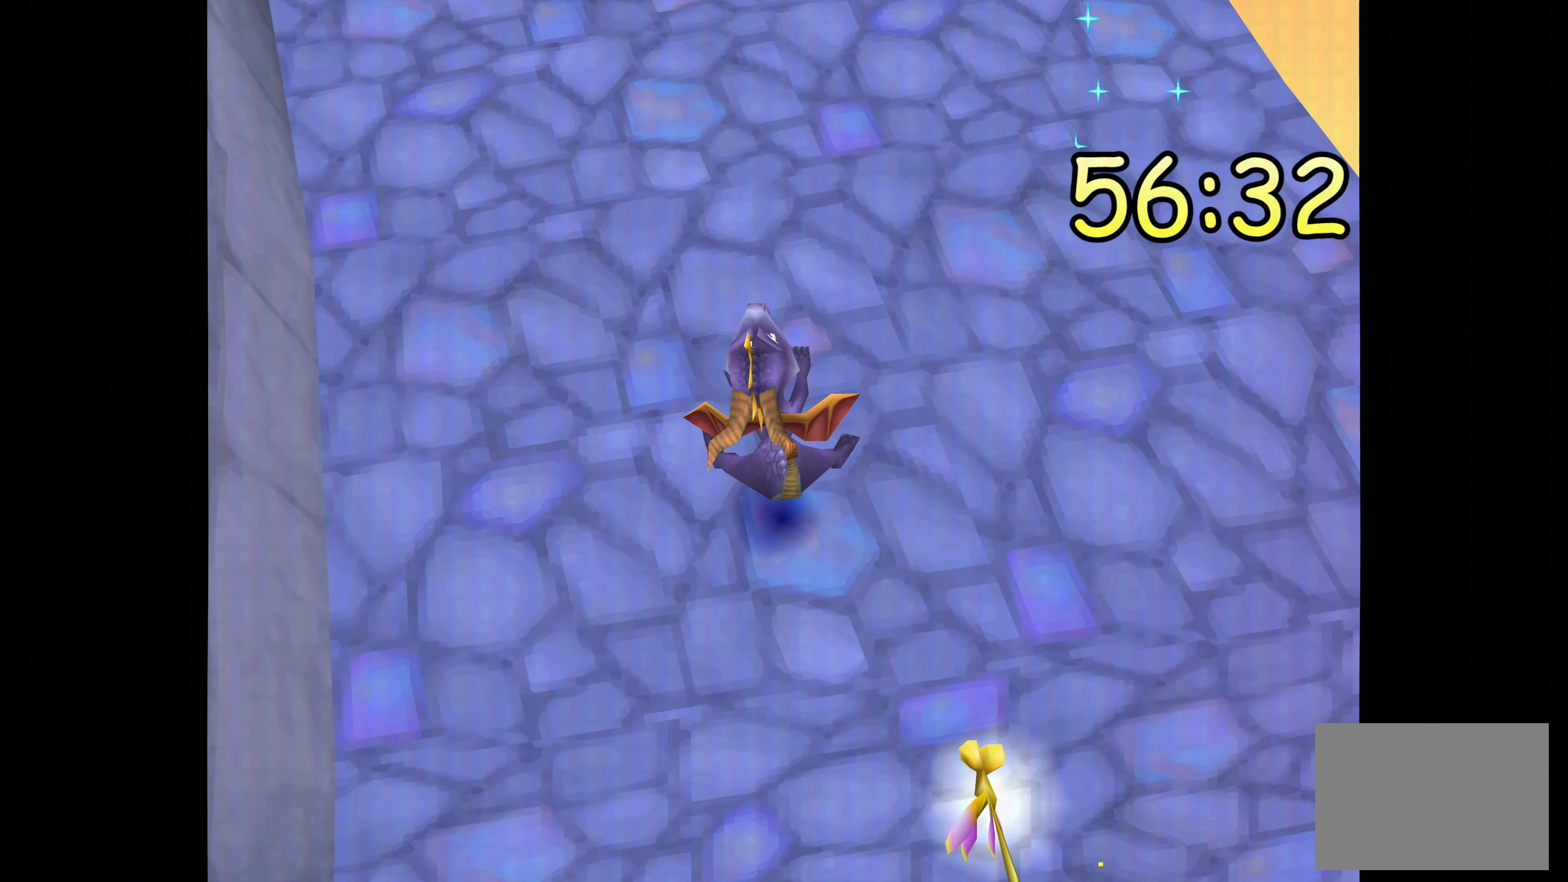
{"buttons": [], "left_stick": "center", "right_stick": "center", "events": []}
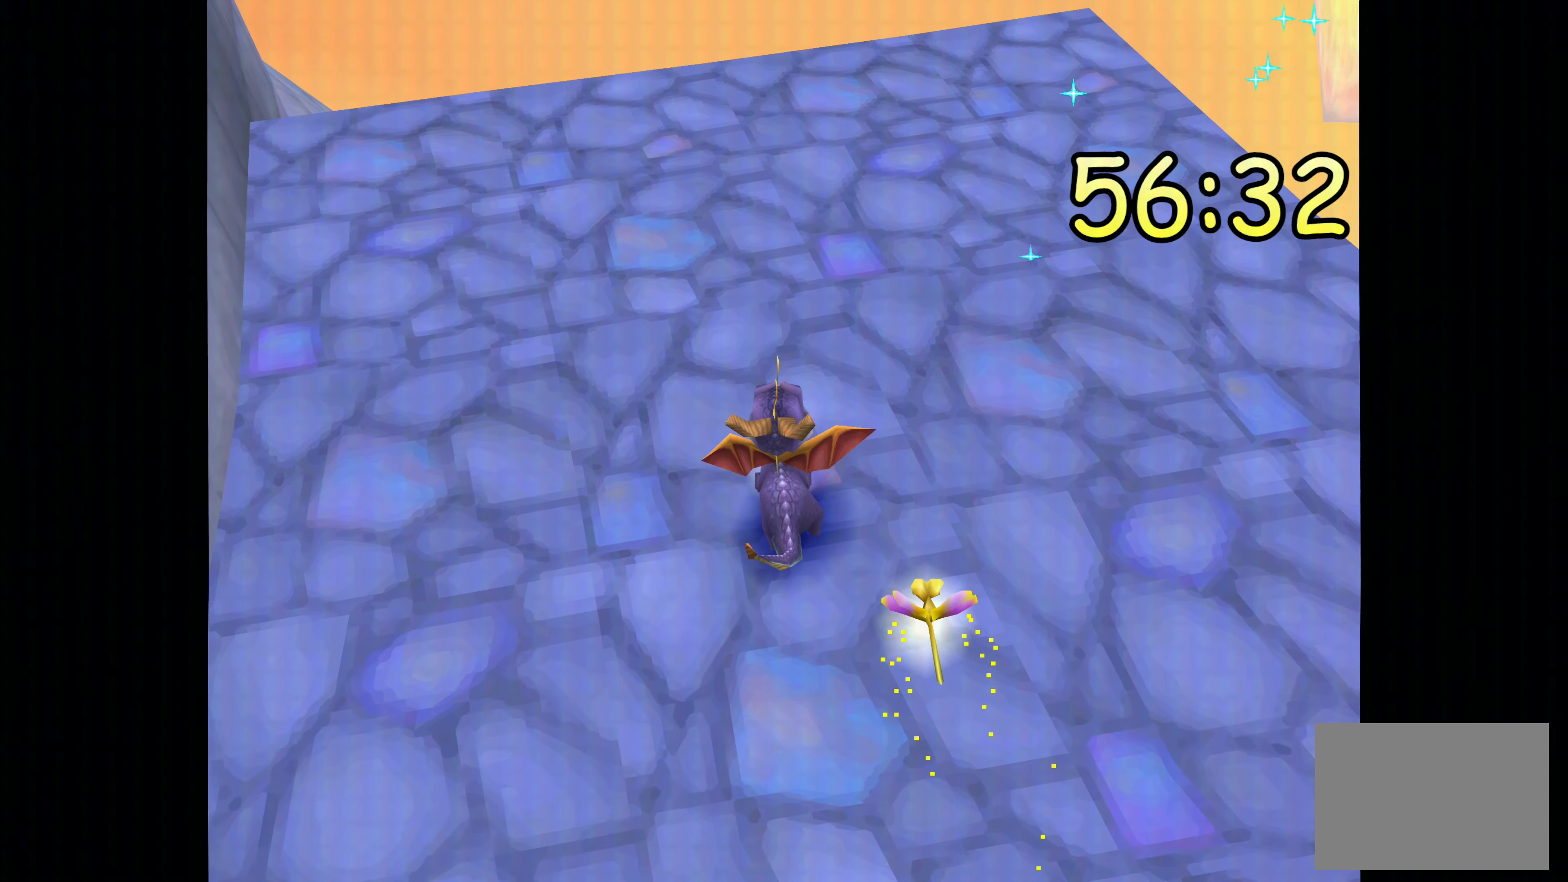
{"buttons": ["TRIANGLE"], "left_stick": "center", "right_stick": "center", "events": [[117, "TRIANGLE", "down"]]}
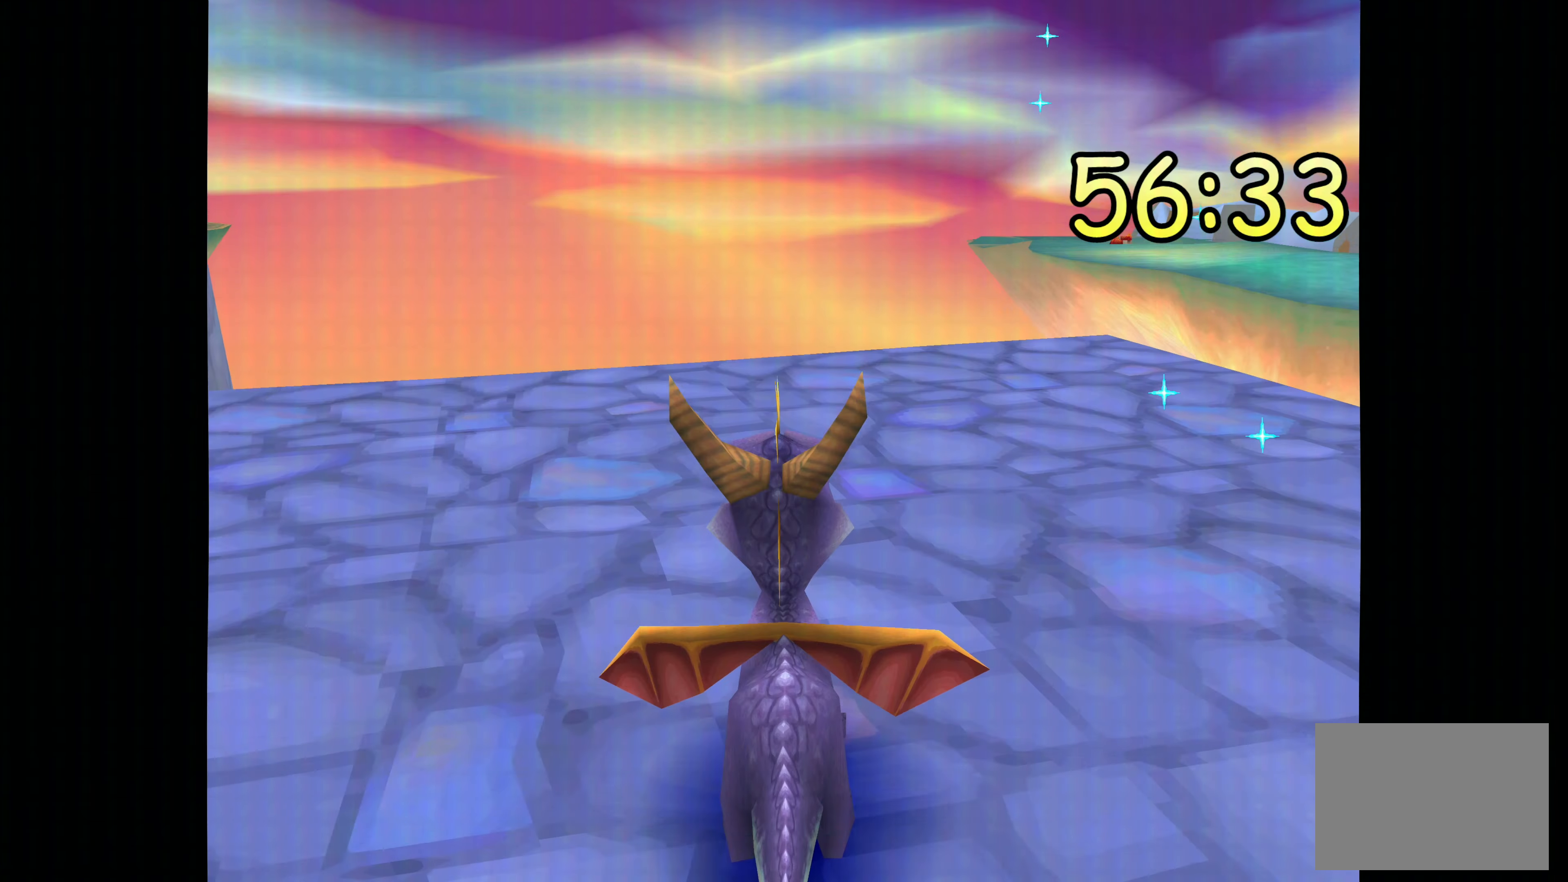
{"buttons": ["TRIANGLE"], "left_stick": "center", "right_stick": "center", "events": [[134, "left_stick", "right"], [317, "left_stick", "center"]]}
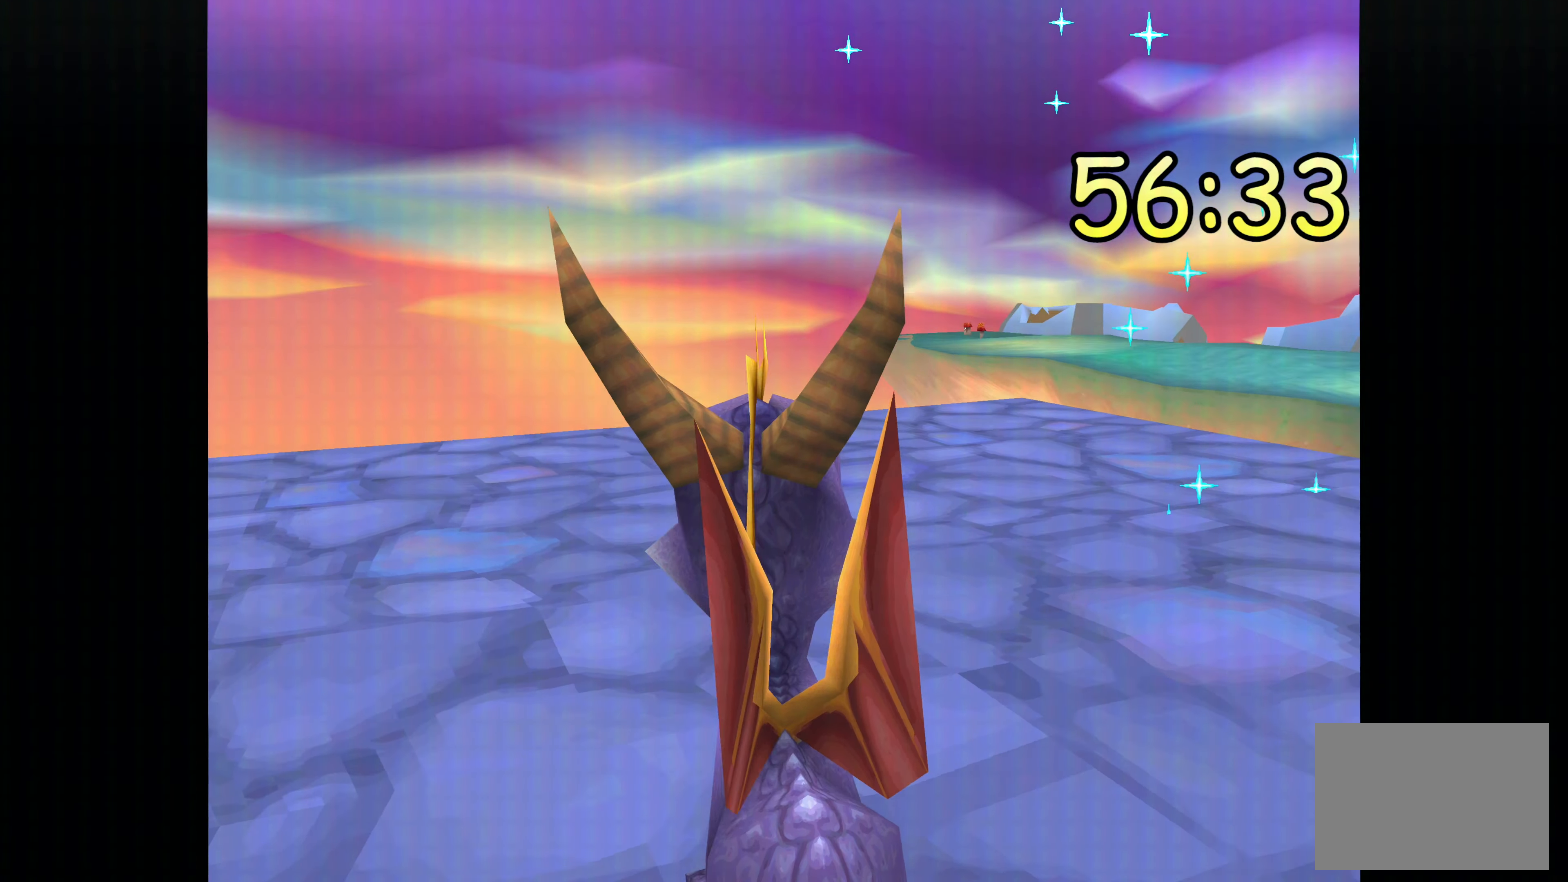
{"buttons": ["TRIANGLE"], "left_stick": "right", "right_stick": "center", "events": [[400, "left_stick", "right"]]}
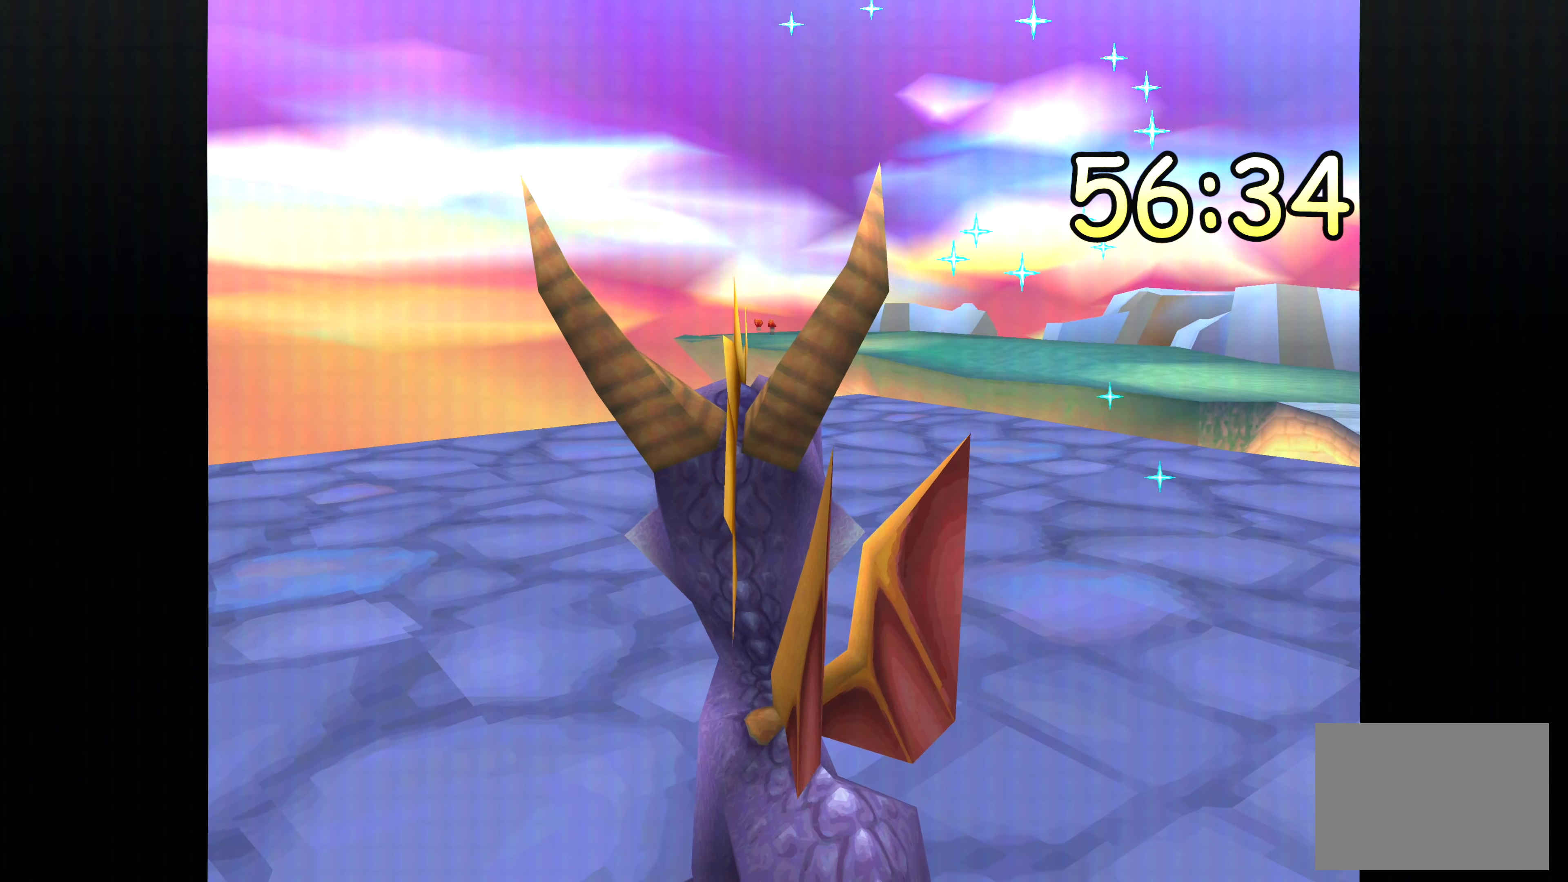
{"buttons": ["TRIANGLE"], "left_stick": "center", "right_stick": "center", "events": [[100, "left_stick", "center"]]}
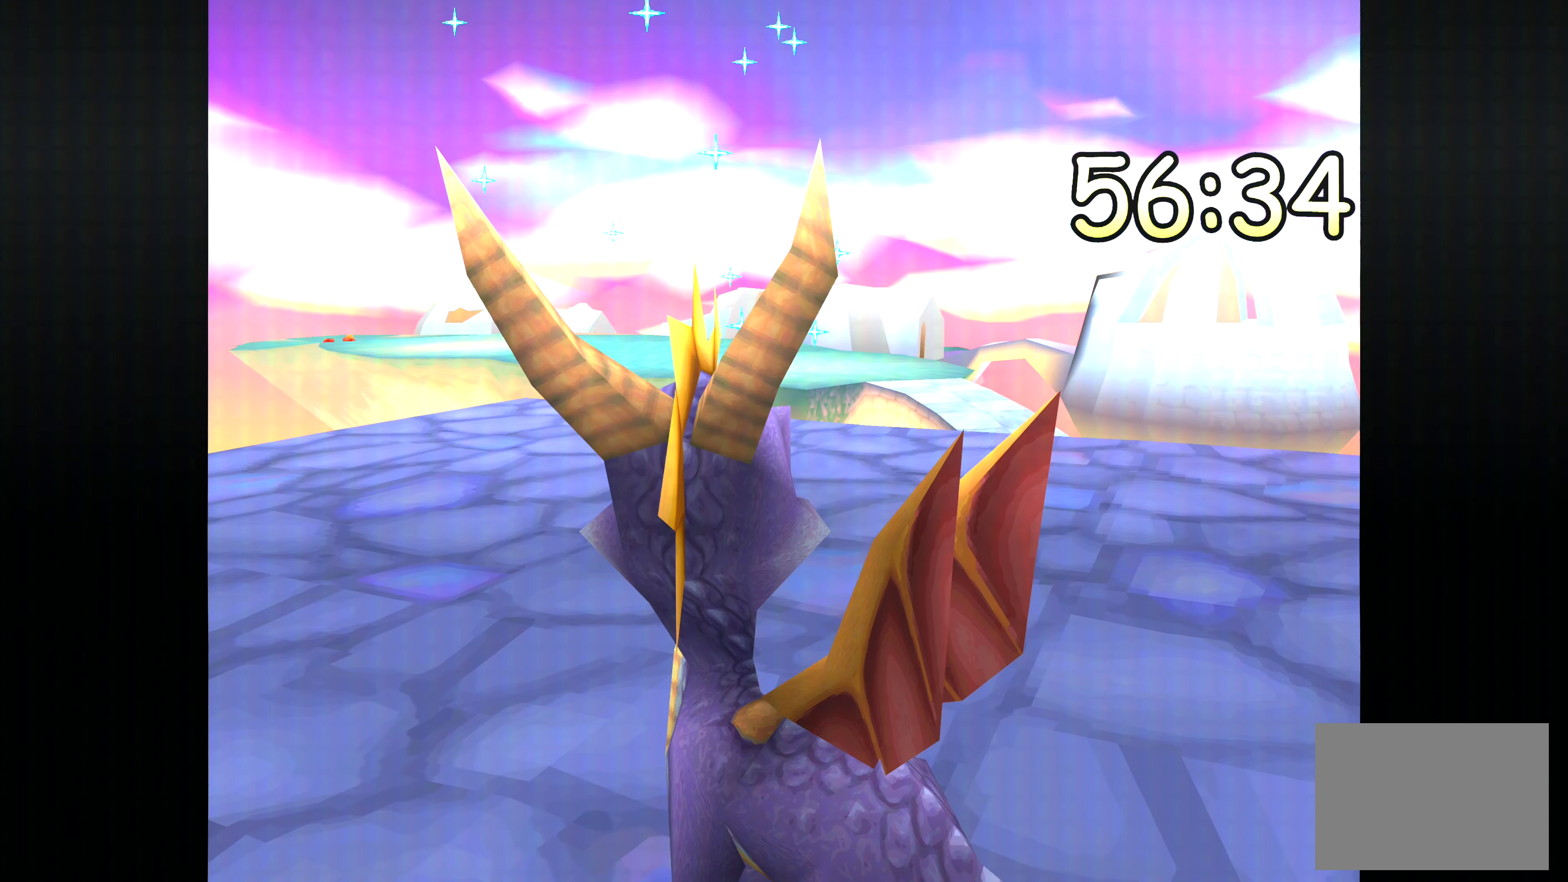
{"buttons": [], "left_stick": "center", "right_stick": "center", "events": [[467, "TRIANGLE", "up"]]}
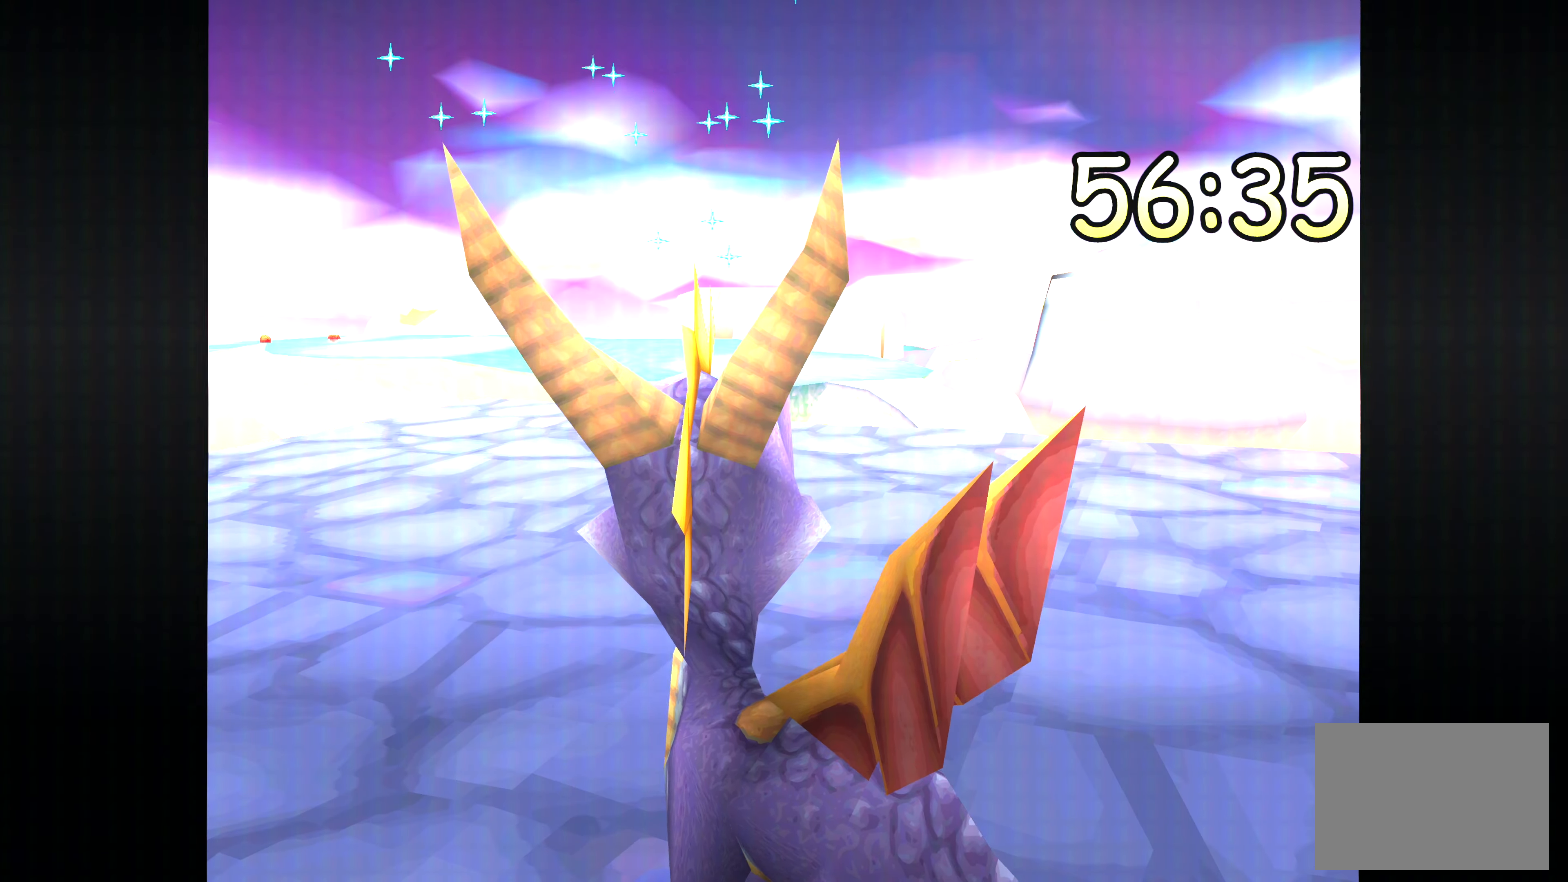
{"buttons": [], "left_stick": "up-left", "right_stick": "center", "events": [[184, "left_stick", "left"], [384, "left_stick", "up-left"]]}